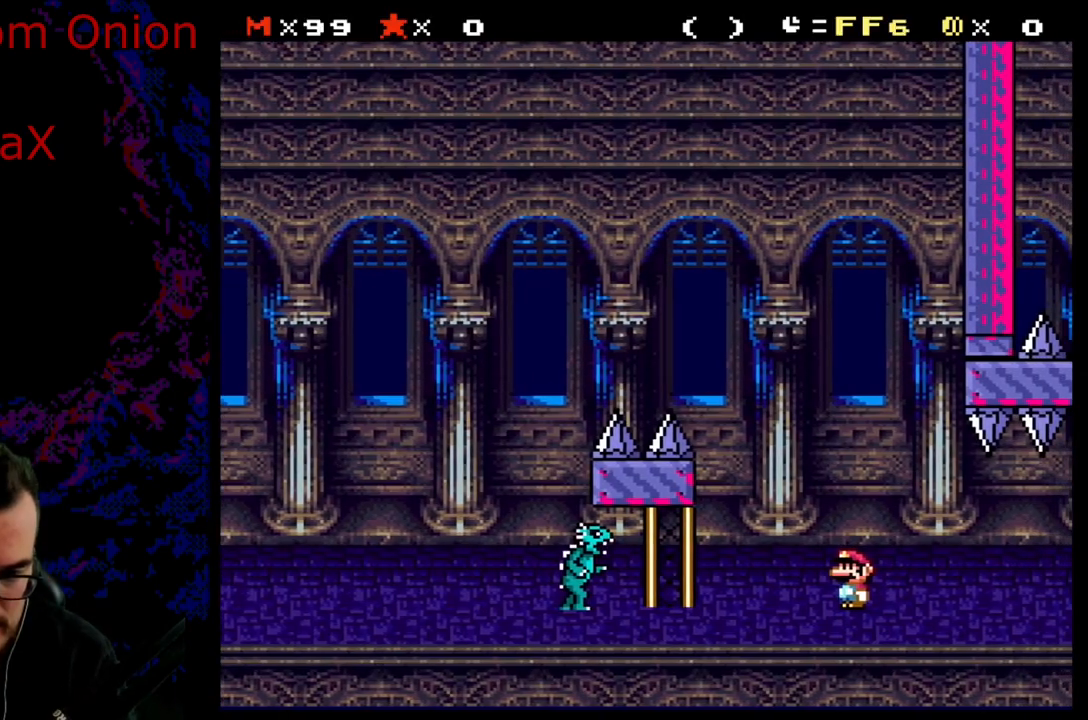
Gameplay with a controller (Nintendo layout); each line is a JSON object with the inputs held at the frame after it. "events" lists button and stick changes between this image and that frame as [ms after this image, input, new state], when the widget could be followed in between. Not read: L3 R3.
{"buttons": ["Y"], "events": []}
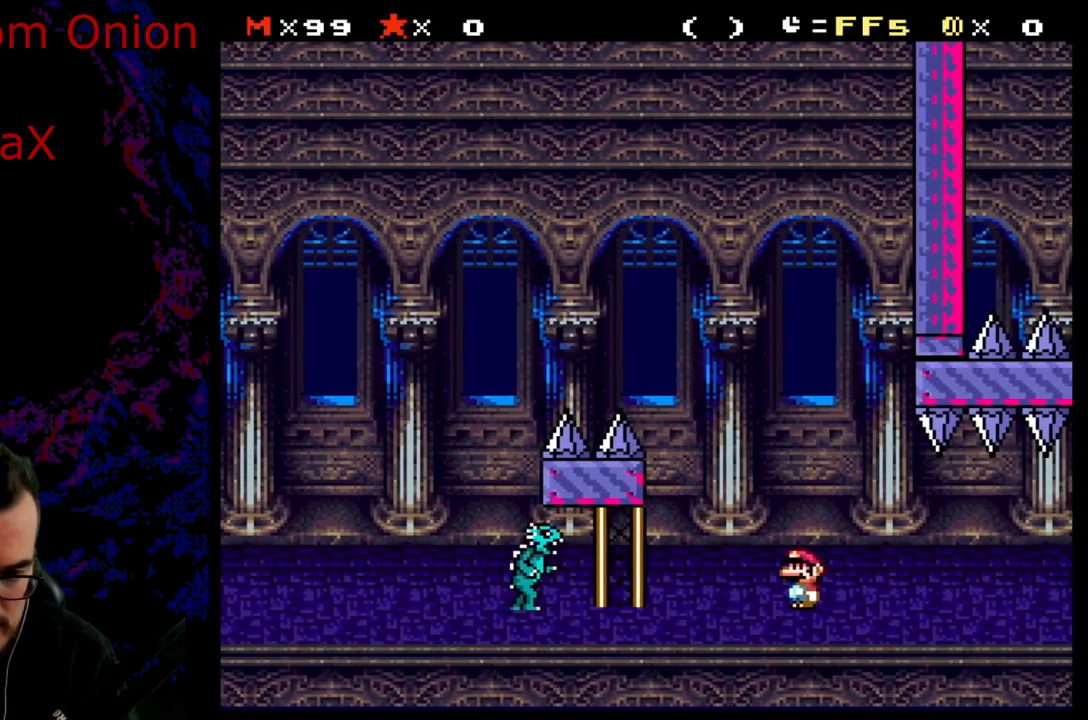
{"buttons": ["B", "Y"], "events": [[450, "B", "down"]]}
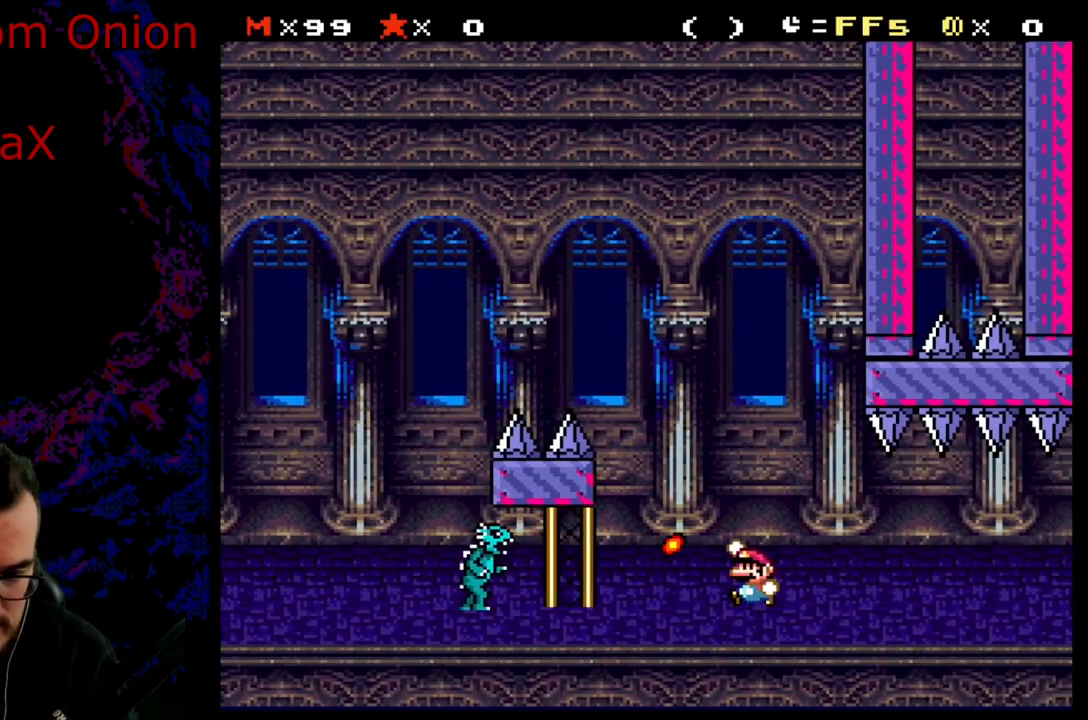
{"buttons": ["Y"], "events": [[133, "B", "up"]]}
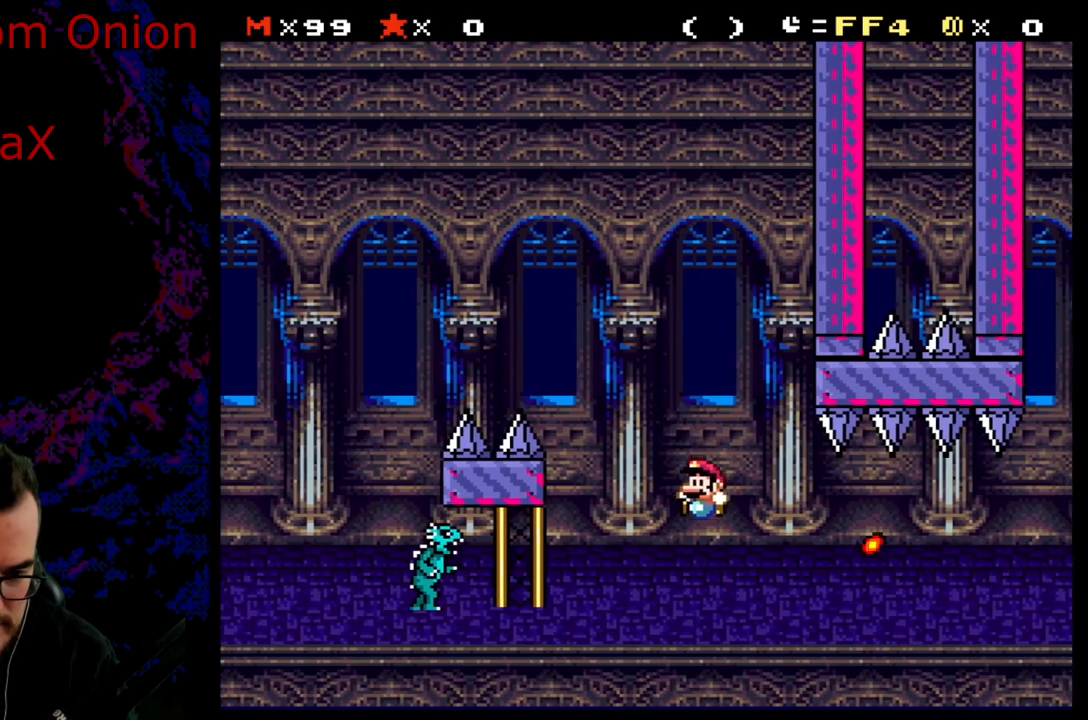
{"buttons": ["Y"], "events": []}
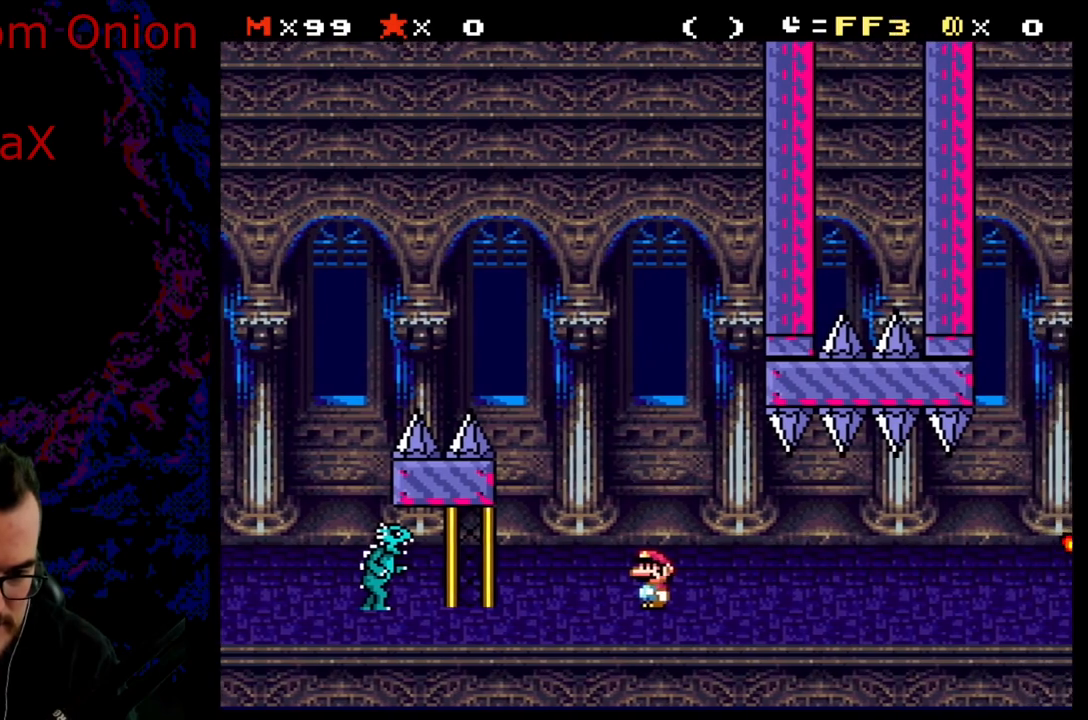
{"buttons": ["Y"], "events": []}
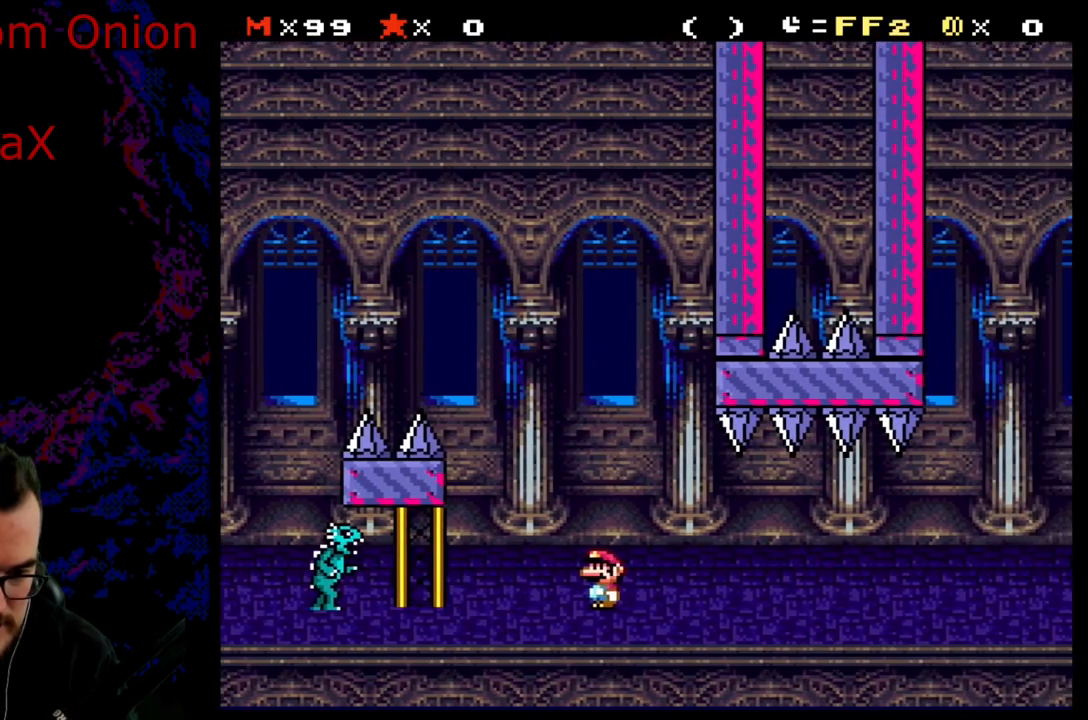
{"buttons": ["Y", "DPAD_RIGHT"], "events": [[233, "DPAD_RIGHT", "down"]]}
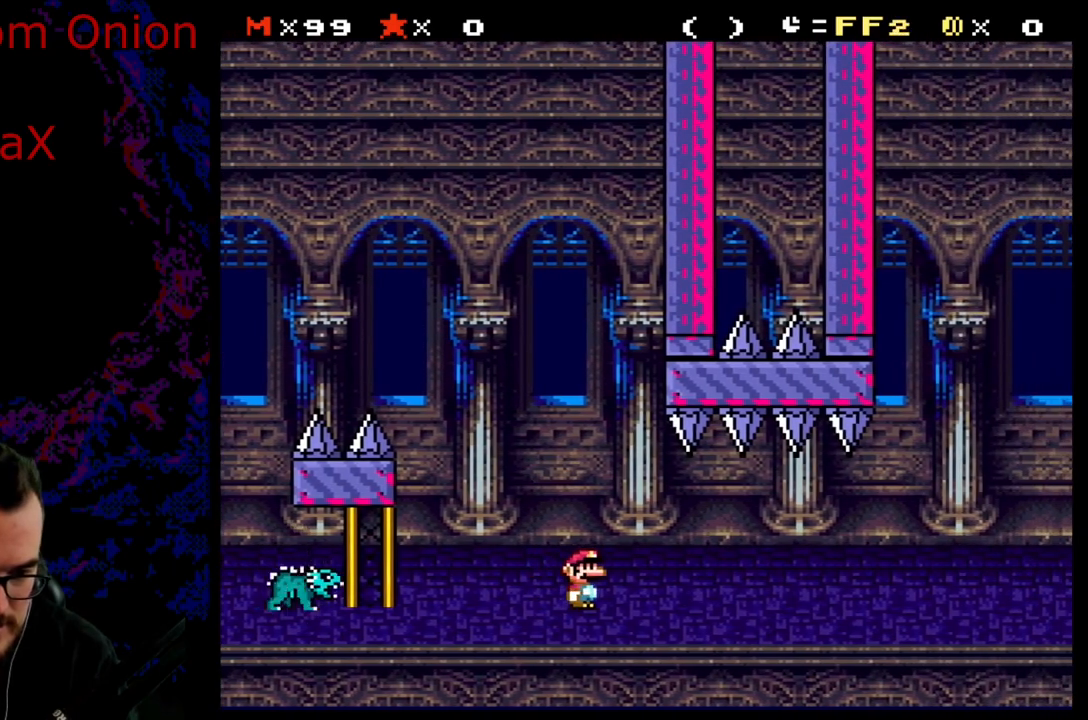
{"buttons": ["Y", "DPAD_RIGHT"], "events": []}
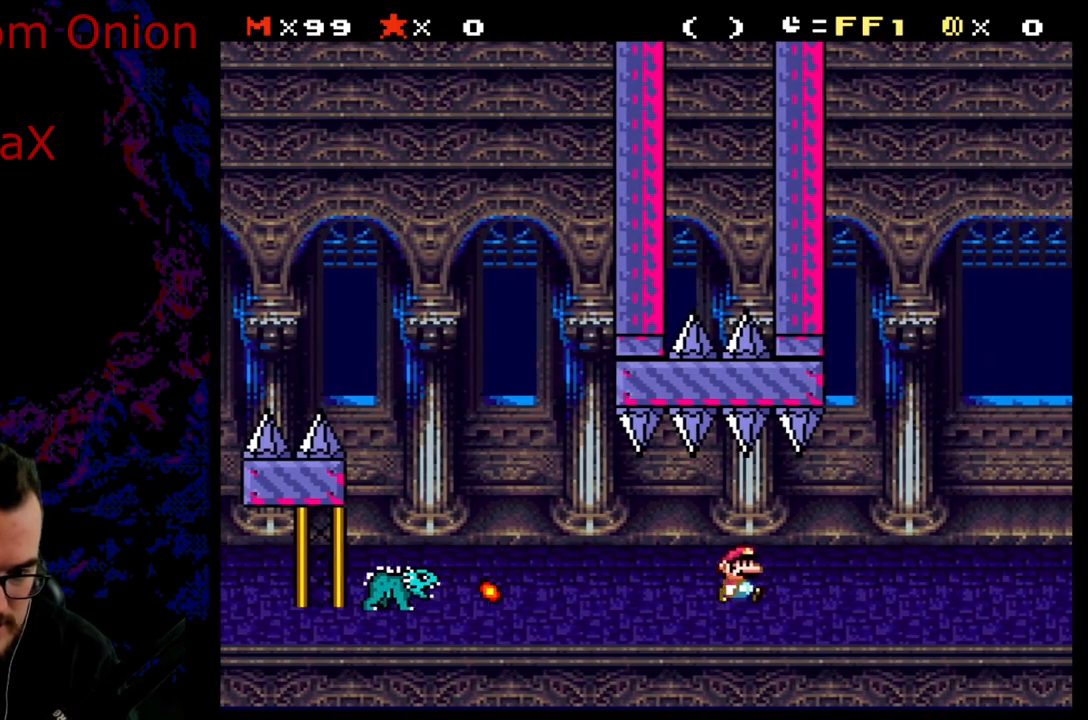
{"buttons": ["Y"], "events": [[267, "DPAD_DOWN", "down"], [267, "DPAD_RIGHT", "up"], [300, "DPAD_DOWN", "up"], [300, "DPAD_LEFT", "down"], [383, "DPAD_LEFT", "up"]]}
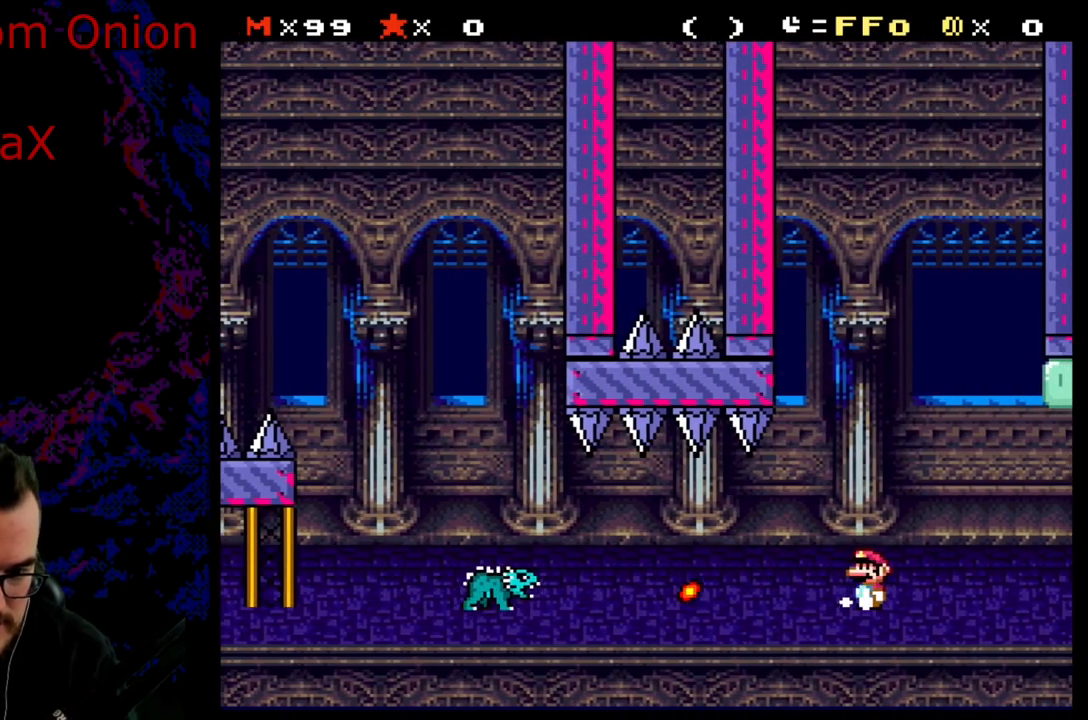
{"buttons": ["Y"], "events": [[100, "B", "down"], [267, "B", "up"]]}
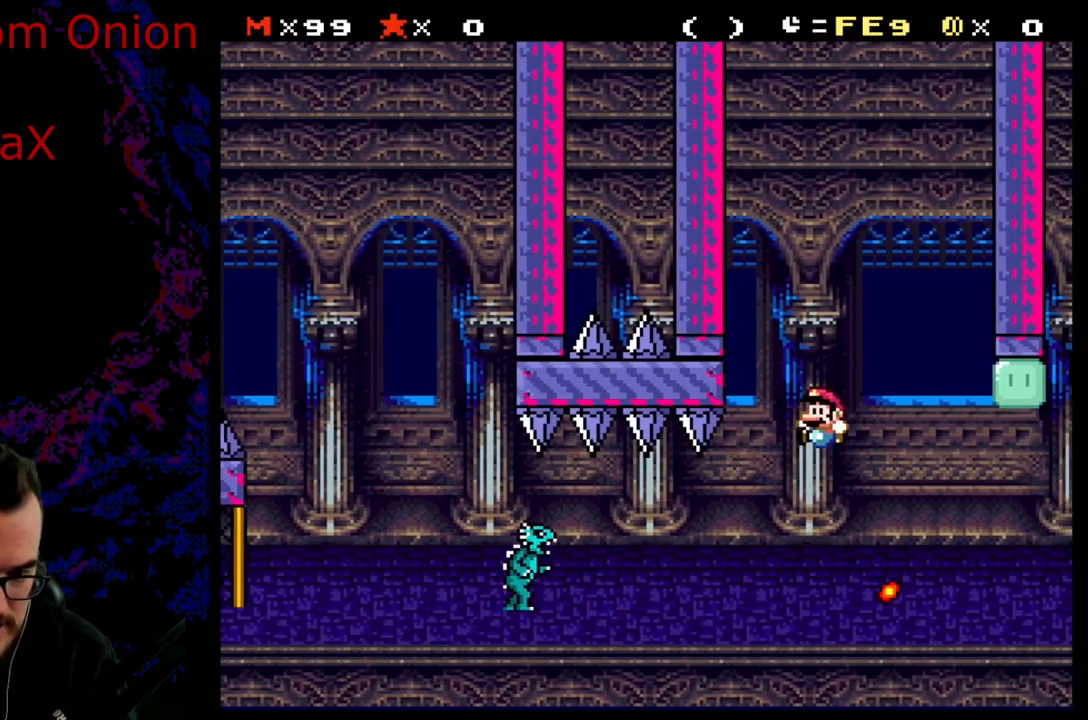
{"buttons": ["Y"], "events": []}
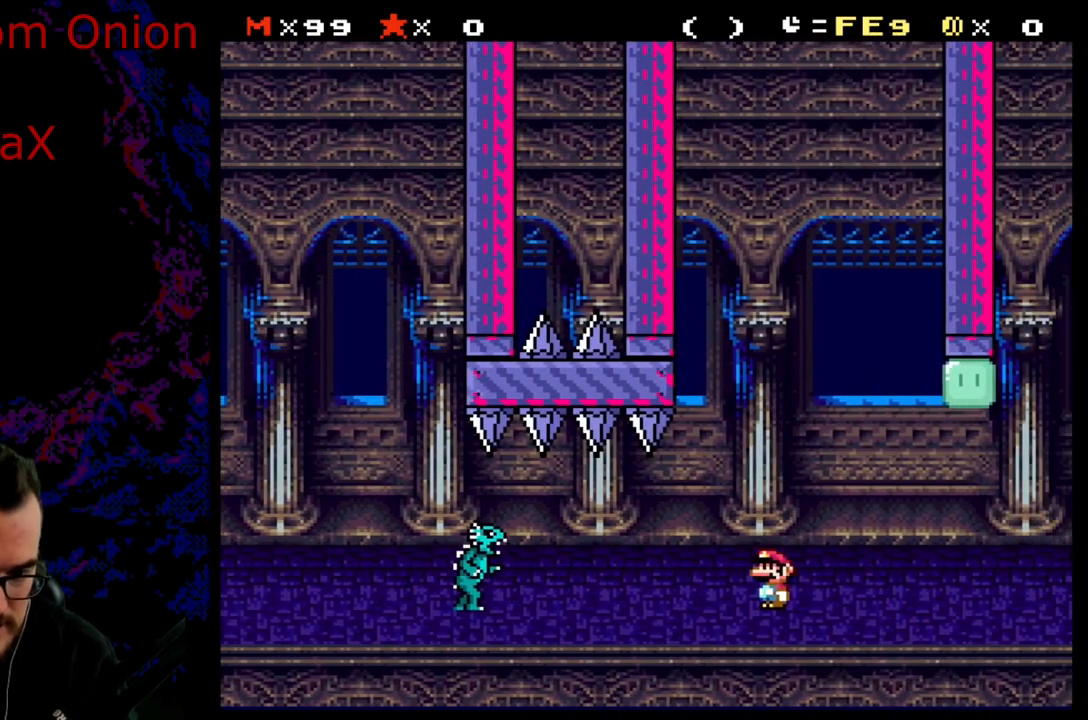
{"buttons": ["Y"], "events": [[233, "DPAD_RIGHT", "down"], [450, "DPAD_RIGHT", "up"]]}
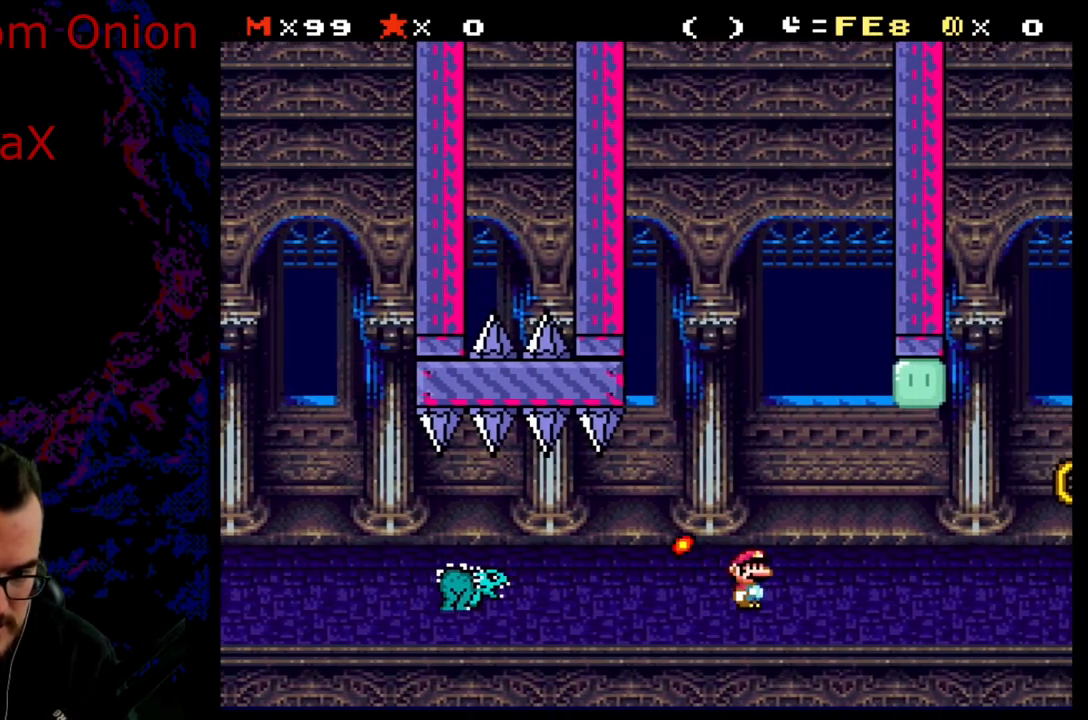
{"buttons": ["Y", "DPAD_RIGHT"], "events": [[217, "DPAD_RIGHT", "down"]]}
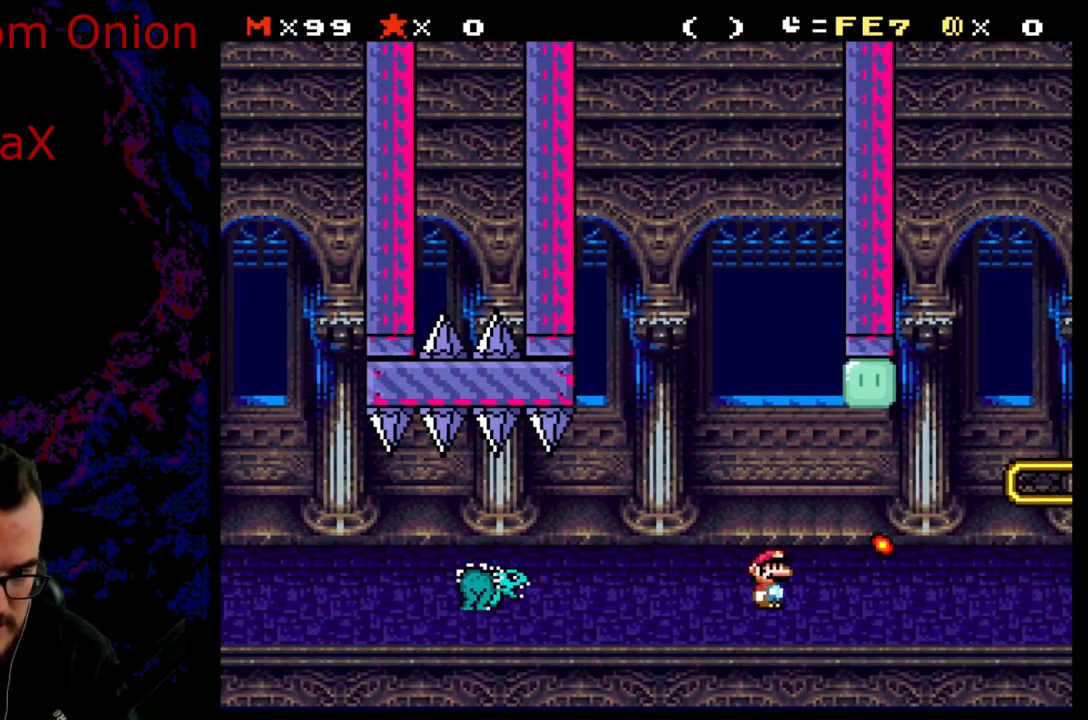
{"buttons": ["Y"], "events": [[67, "B", "down"], [167, "DPAD_LEFT", "down"], [167, "DPAD_RIGHT", "up"], [283, "DPAD_LEFT", "up"], [317, "B", "up"]]}
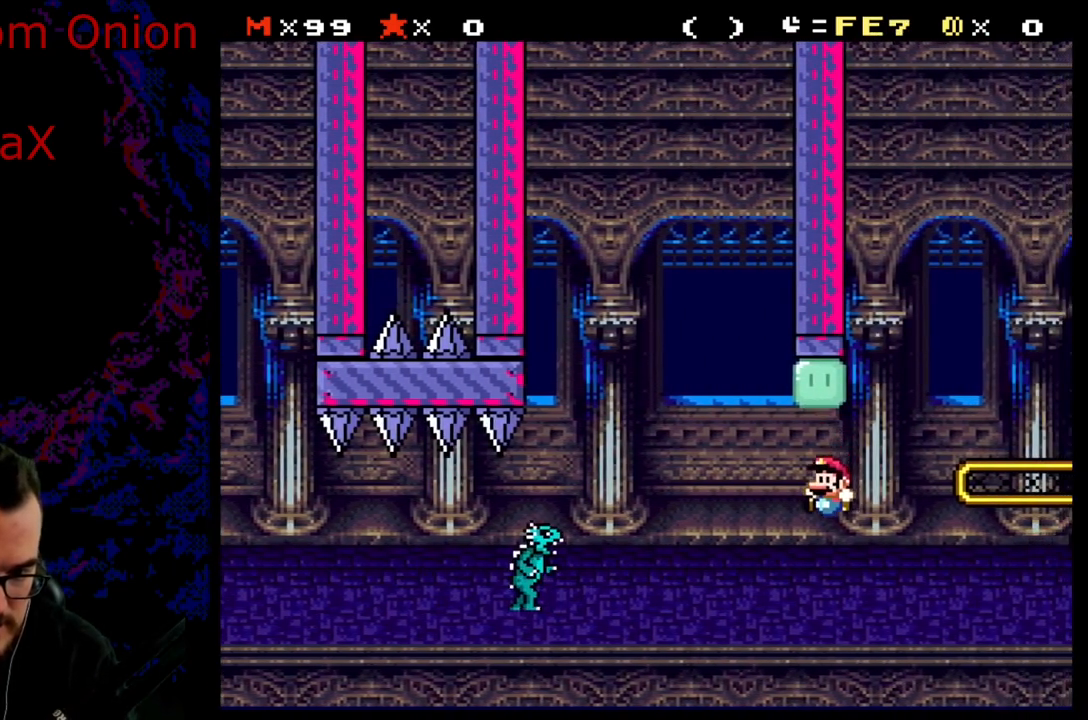
{"buttons": ["B", "Y", "DPAD_RIGHT"], "events": [[300, "DPAD_RIGHT", "down"], [450, "B", "down"]]}
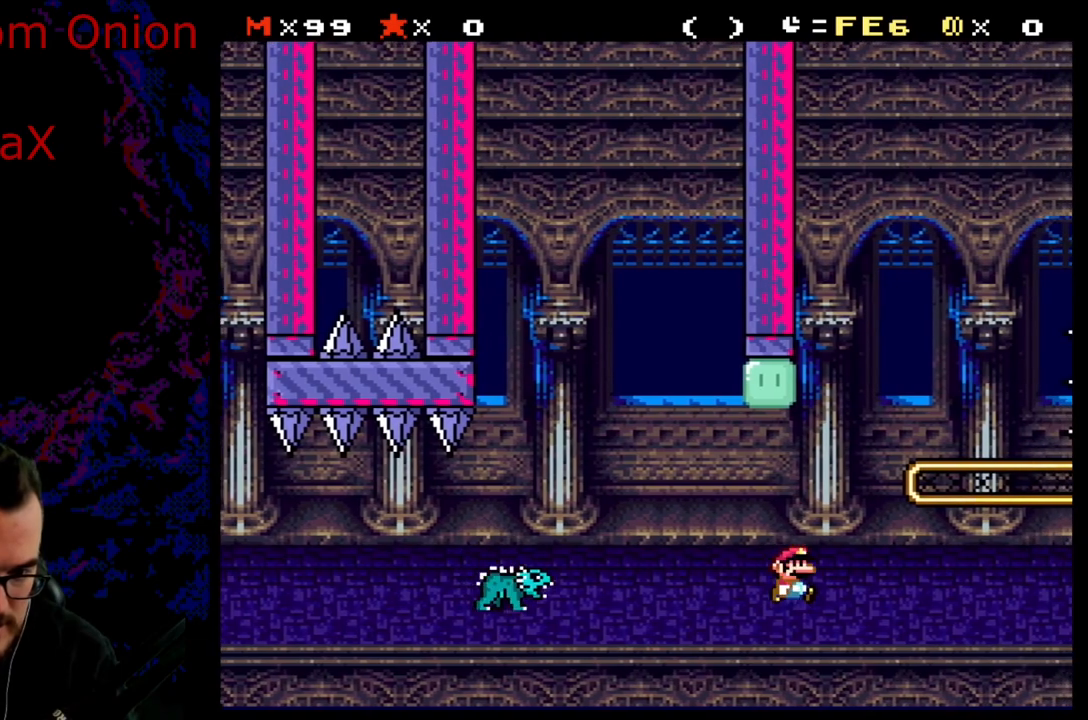
{"buttons": ["Y"], "events": [[33, "DPAD_LEFT", "down"], [33, "DPAD_RIGHT", "up"], [233, "B", "up"], [233, "Y", "up"], [350, "DPAD_LEFT", "up"], [350, "Y", "down"]]}
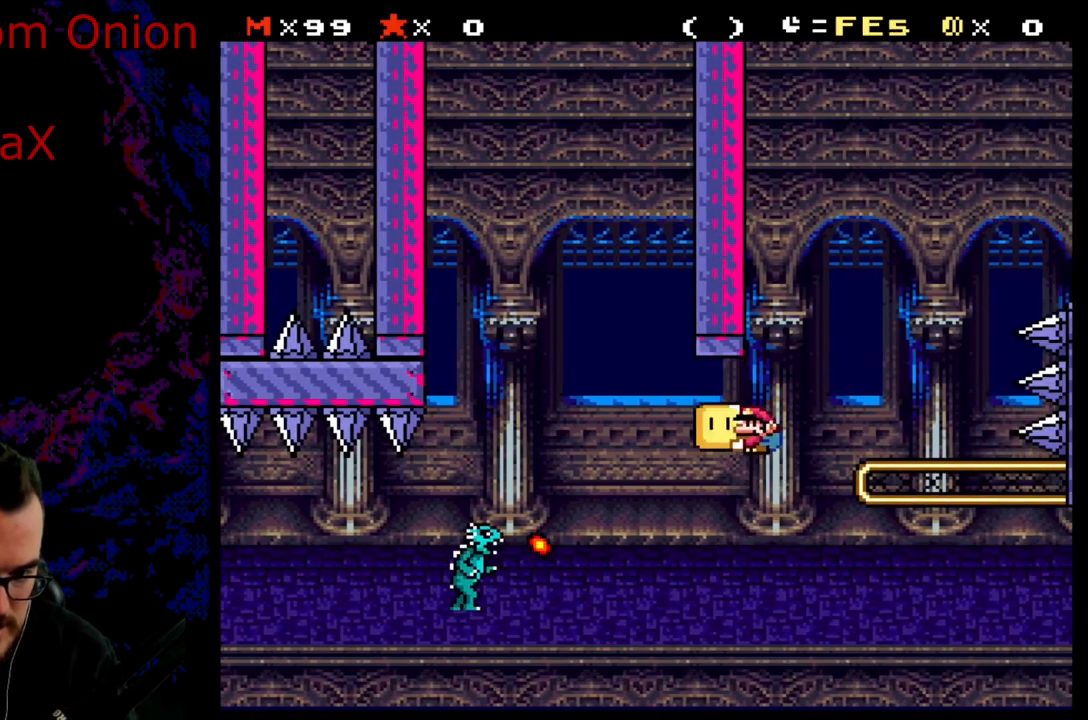
{"buttons": ["DPAD_LEFT"], "events": [[67, "DPAD_RIGHT", "down"], [317, "DPAD_DOWN", "down"], [317, "DPAD_RIGHT", "up"], [333, "DPAD_DOWN", "up"], [333, "DPAD_LEFT", "down"], [433, "Y", "up"]]}
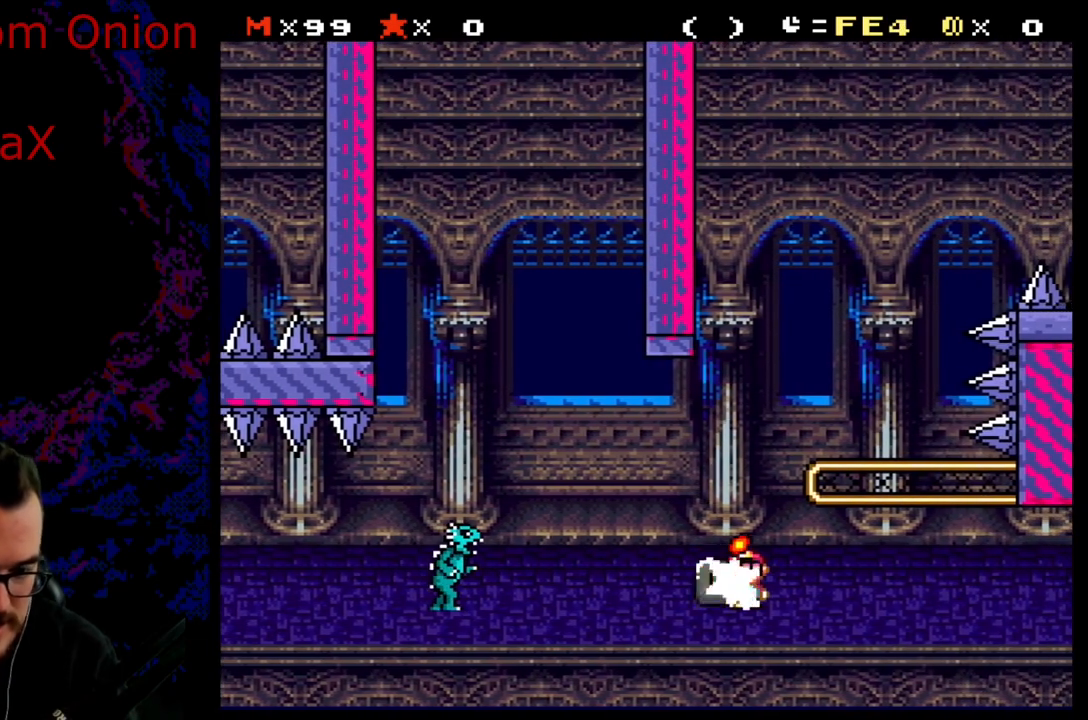
{"buttons": ["Y"], "events": [[83, "DPAD_LEFT", "up"], [100, "Y", "down"]]}
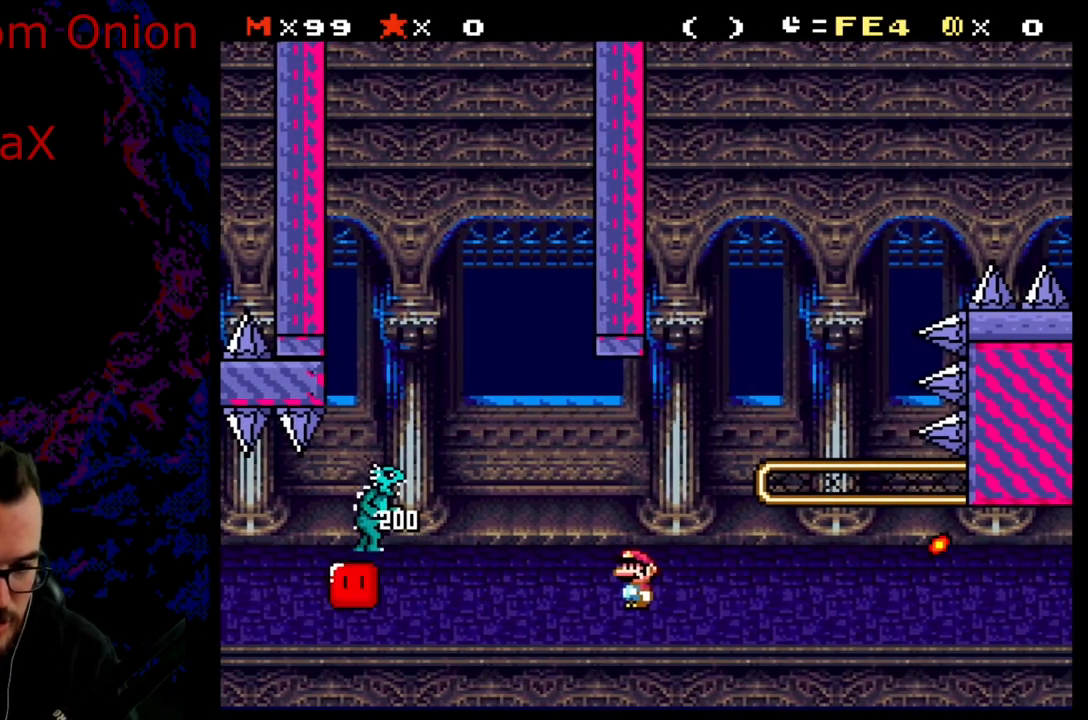
{"buttons": ["X"], "events": [[133, "Y", "up"], [183, "X", "down"]]}
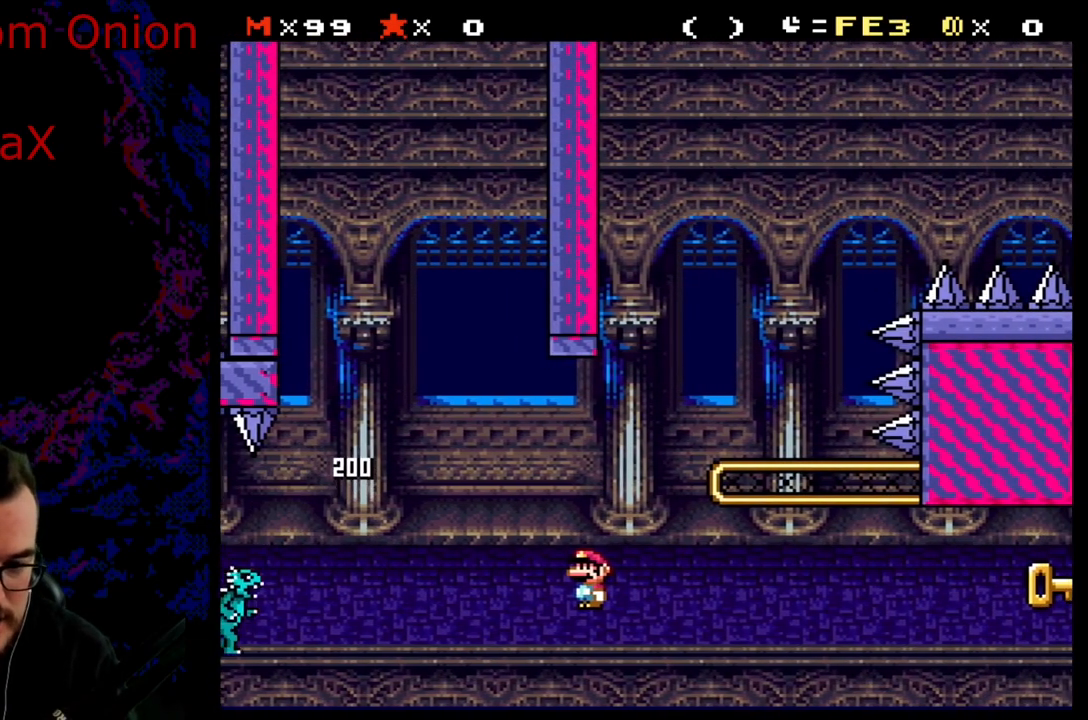
{"buttons": ["X", "DPAD_RIGHT"], "events": [[400, "DPAD_RIGHT", "down"]]}
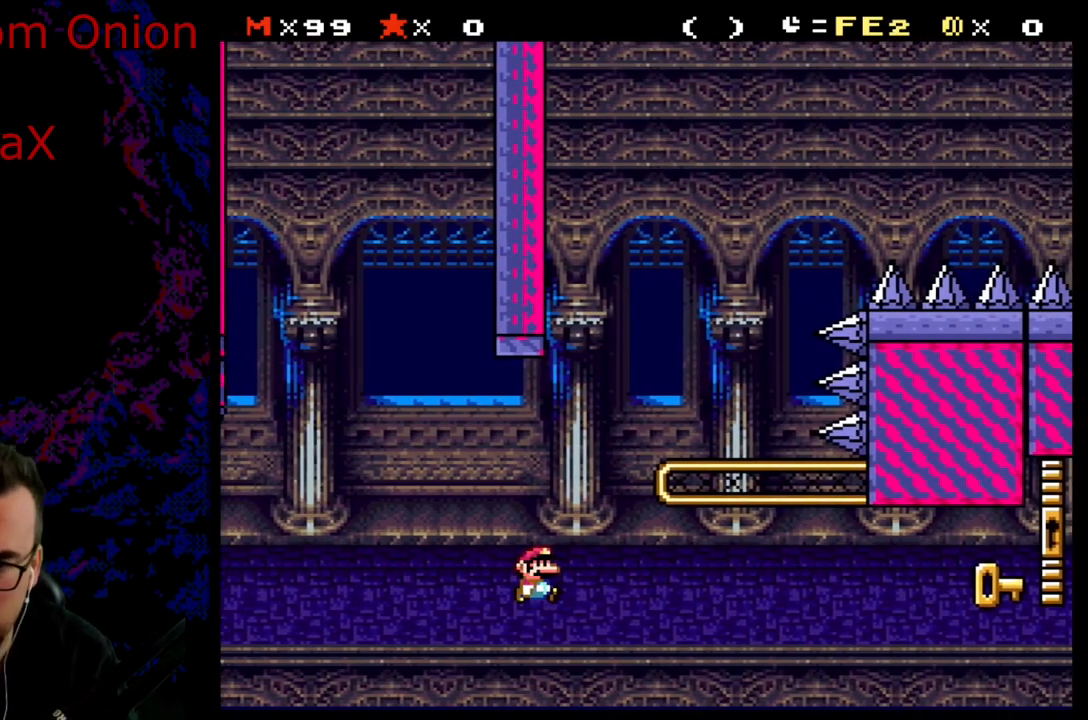
{"buttons": ["Y"], "events": [[250, "X", "up"], [250, "Y", "down"], [483, "DPAD_RIGHT", "up"]]}
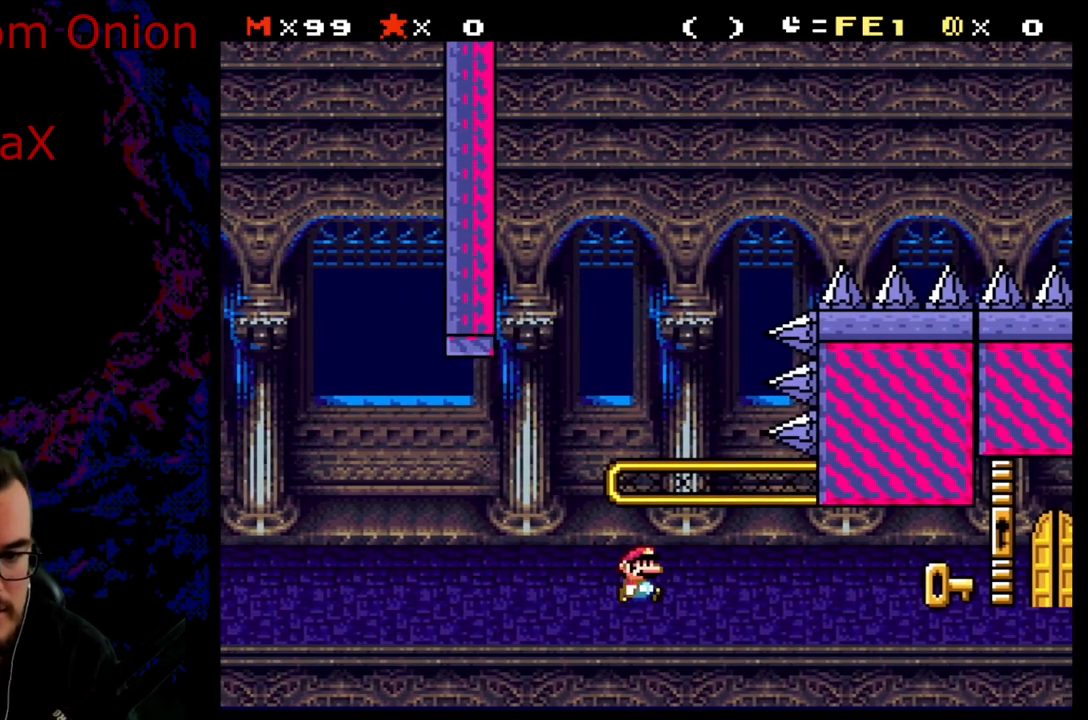
{"buttons": ["Y"], "events": []}
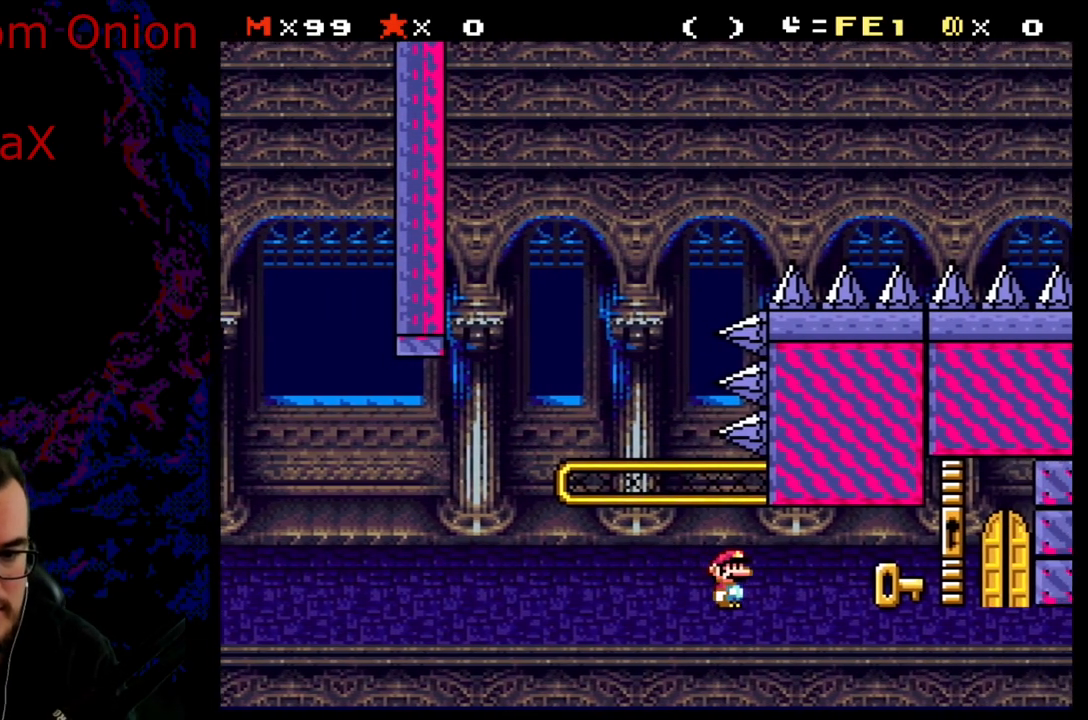
{"buttons": ["Y"], "events": [[50, "DPAD_RIGHT", "down"], [350, "DPAD_RIGHT", "up"]]}
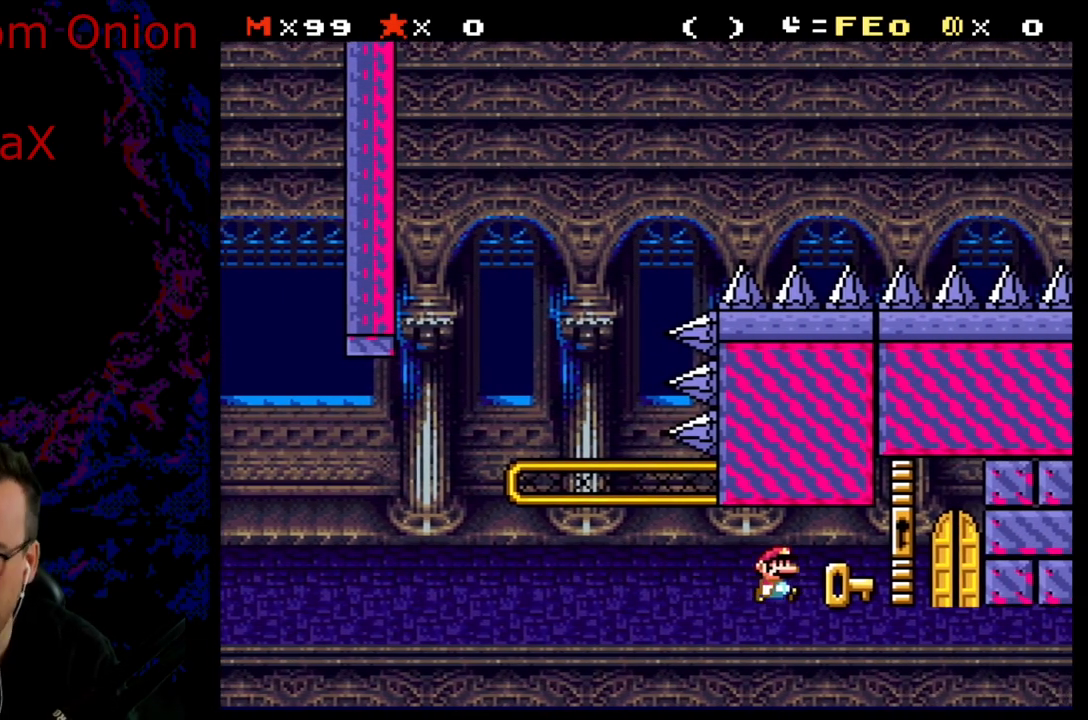
{"buttons": ["Y"], "events": []}
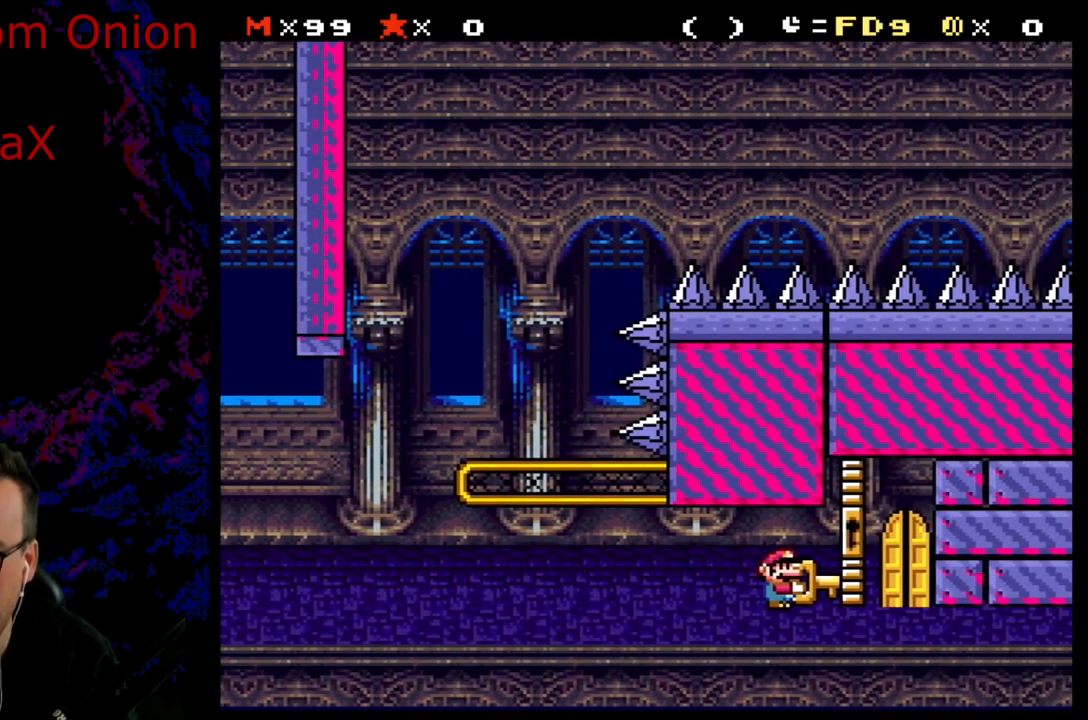
{"buttons": ["Y"], "events": [[33, "DPAD_RIGHT", "down"], [383, "DPAD_RIGHT", "up"]]}
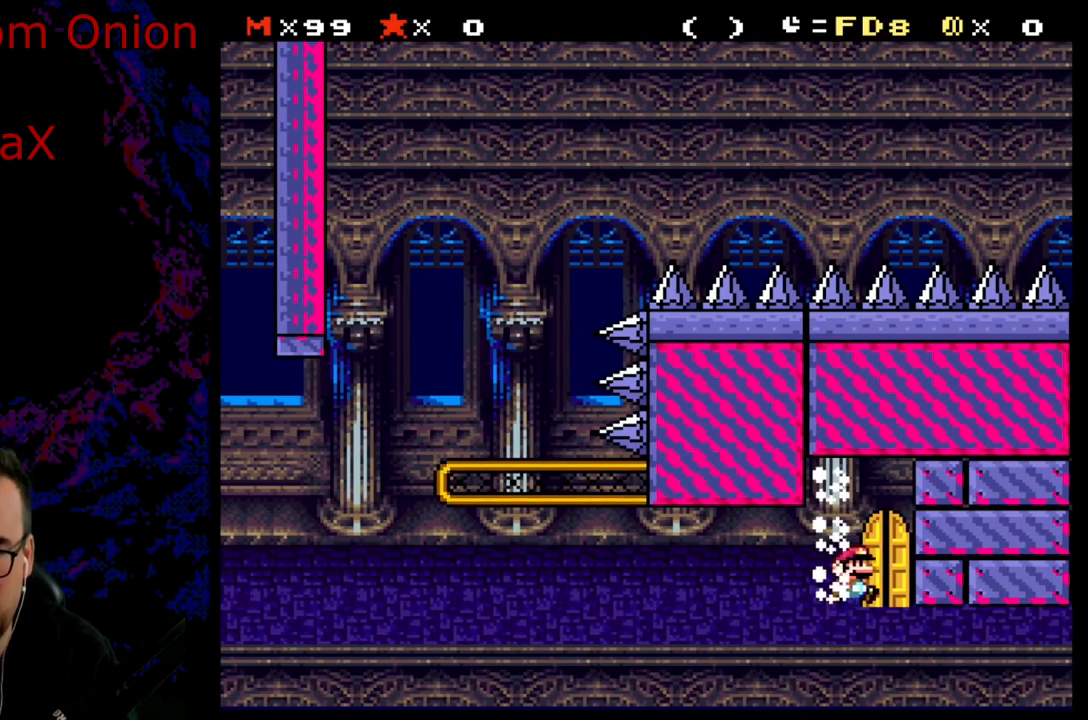
{"buttons": ["Y", "DPAD_UP"], "events": [[400, "DPAD_UP", "down"]]}
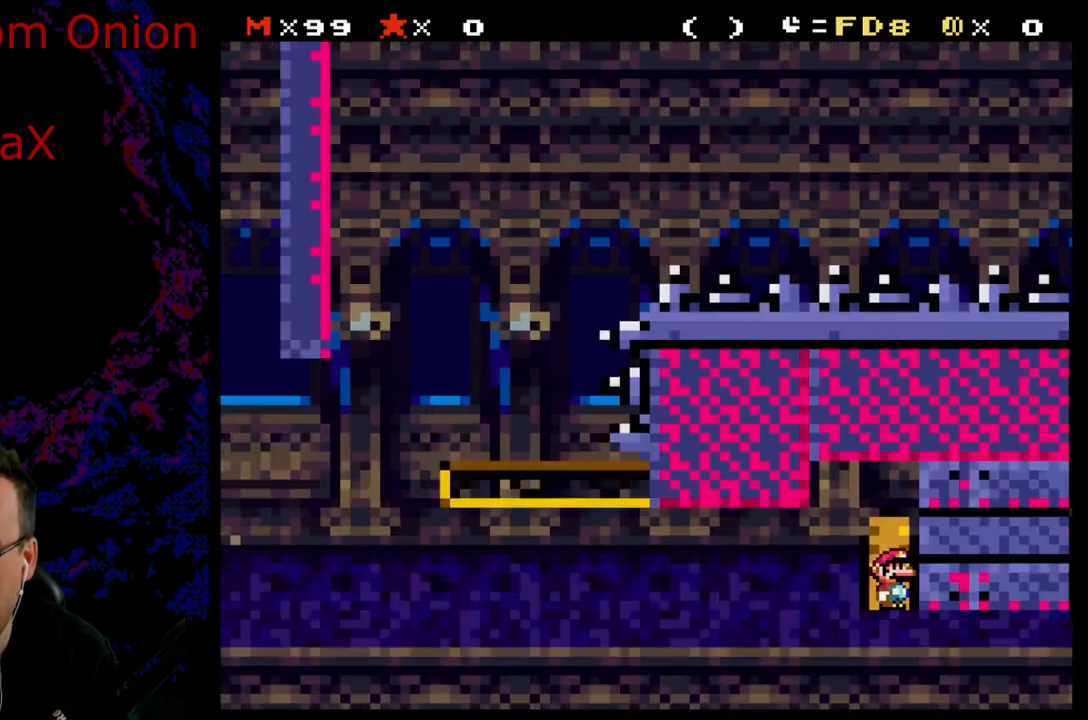
{"buttons": [], "events": [[50, "DPAD_UP", "up"], [83, "Y", "up"], [100, "Y", "down"], [117, "Y", "up"]]}
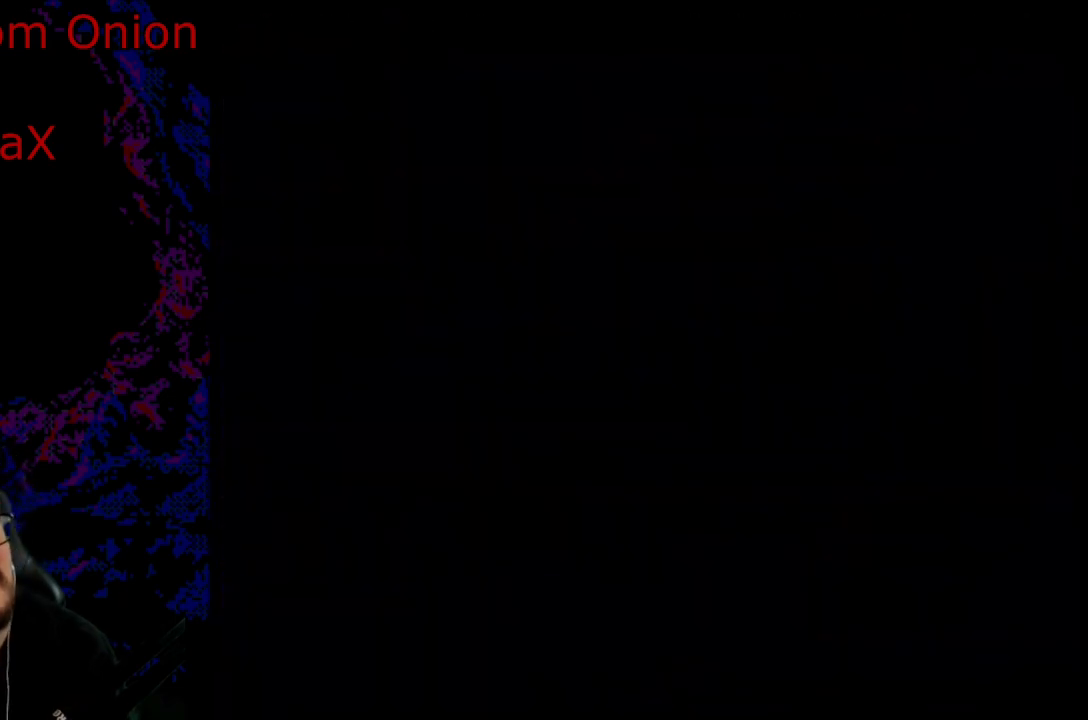
{"buttons": [], "events": []}
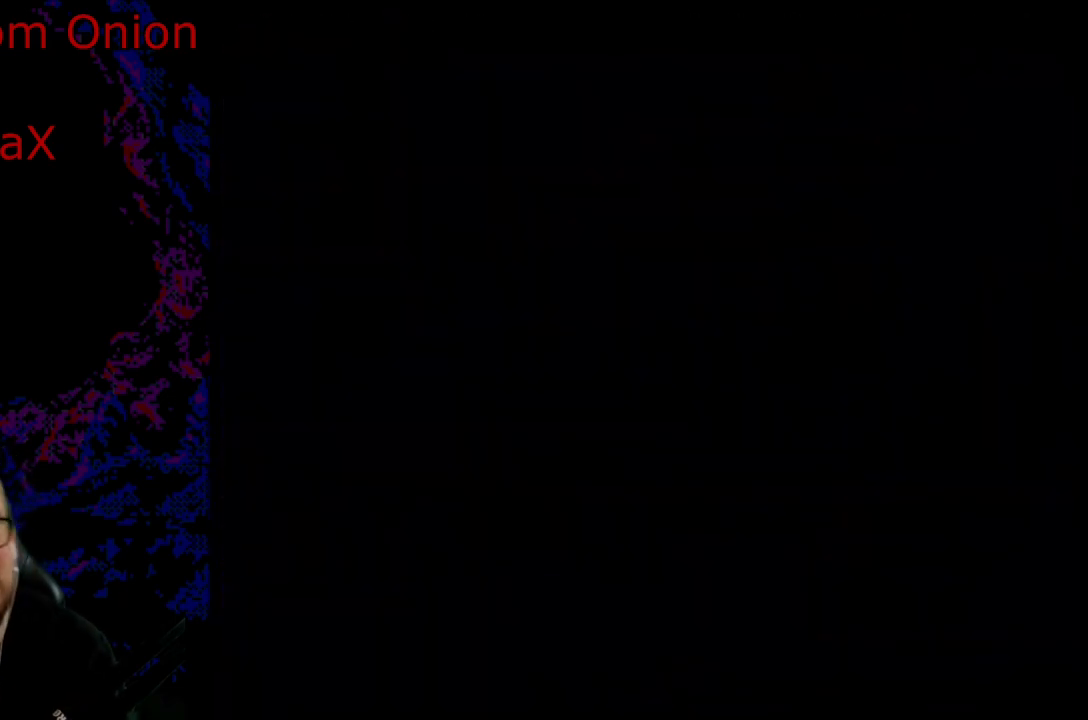
{"buttons": [], "events": []}